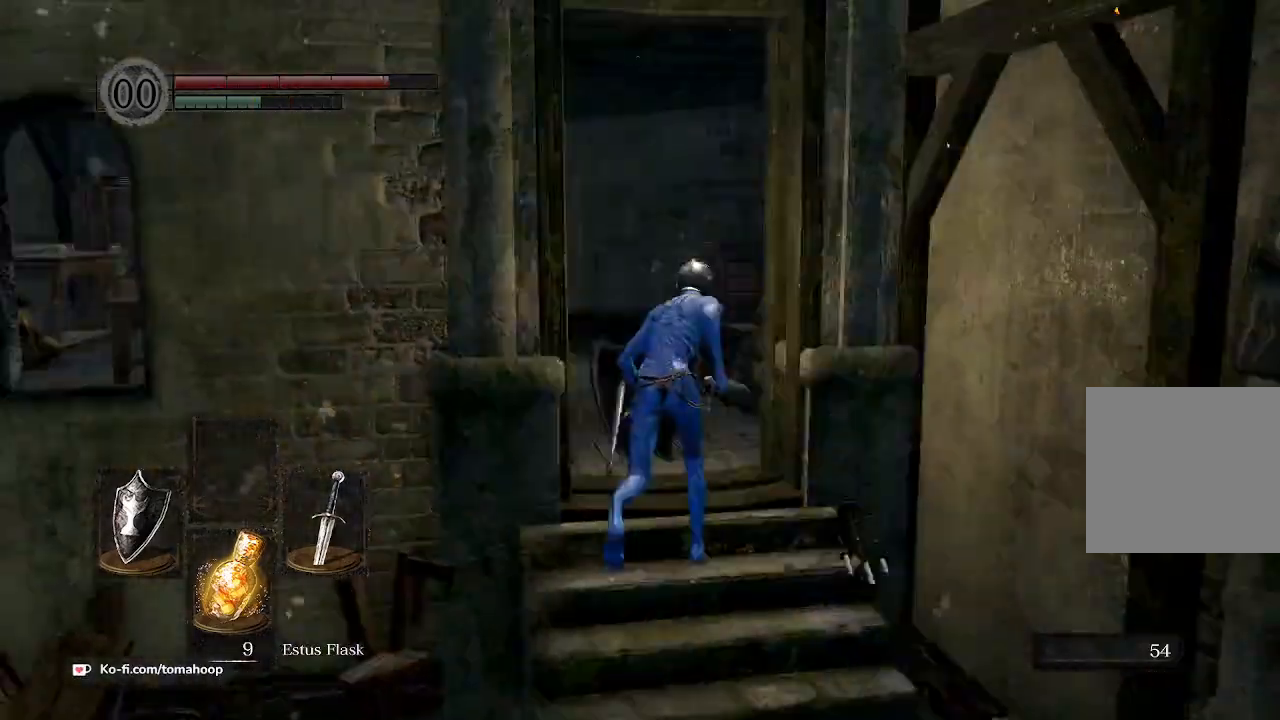
Gameplay with a controller (Xbox layout); each line is a JSON object with the inputs held at the frame after it. "events" lists button and stick changes between this image and that frame as [ms after this image, input, new state], when the widget could be followed in between.
{"buttons": ["B"], "left_stick": "up", "right_stick": "down-left", "events": [[33, "left_stick", "up-right"], [133, "left_stick", "up"], [333, "right_stick", "down-left"]]}
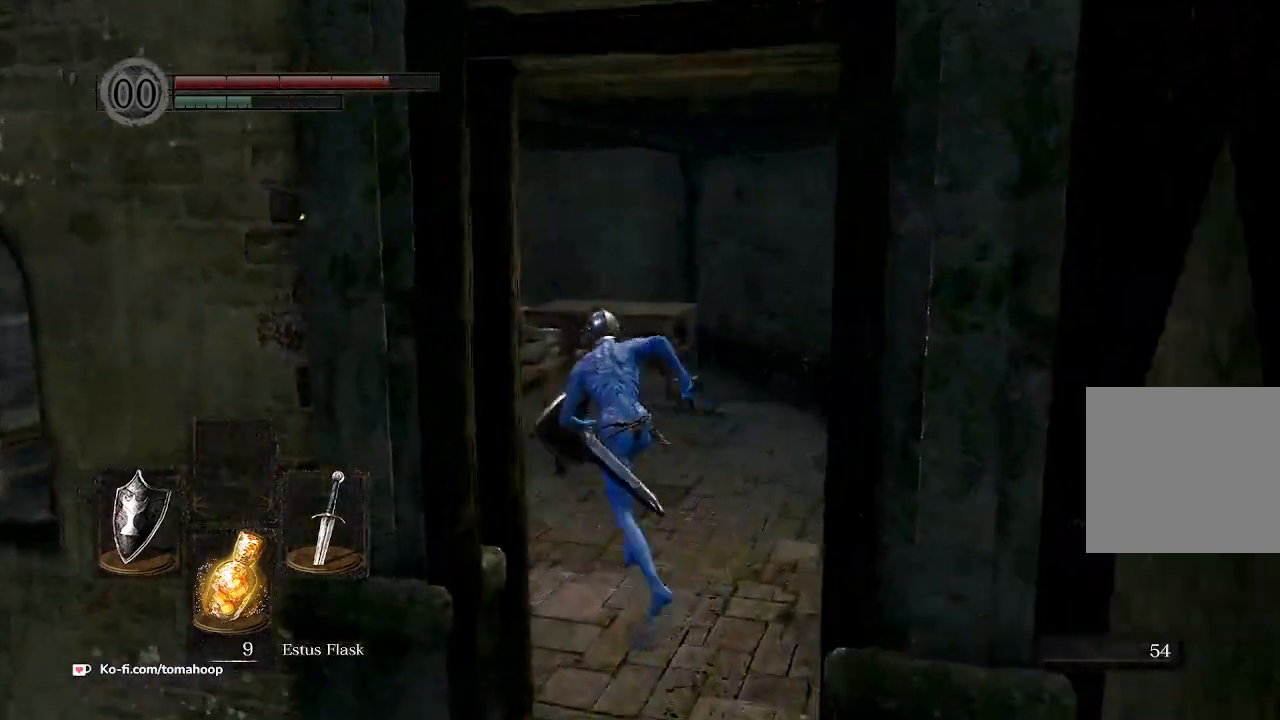
{"buttons": ["B"], "left_stick": "up", "right_stick": "down", "events": [[100, "right_stick", "down"], [200, "left_stick", "up-right"], [400, "left_stick", "up"]]}
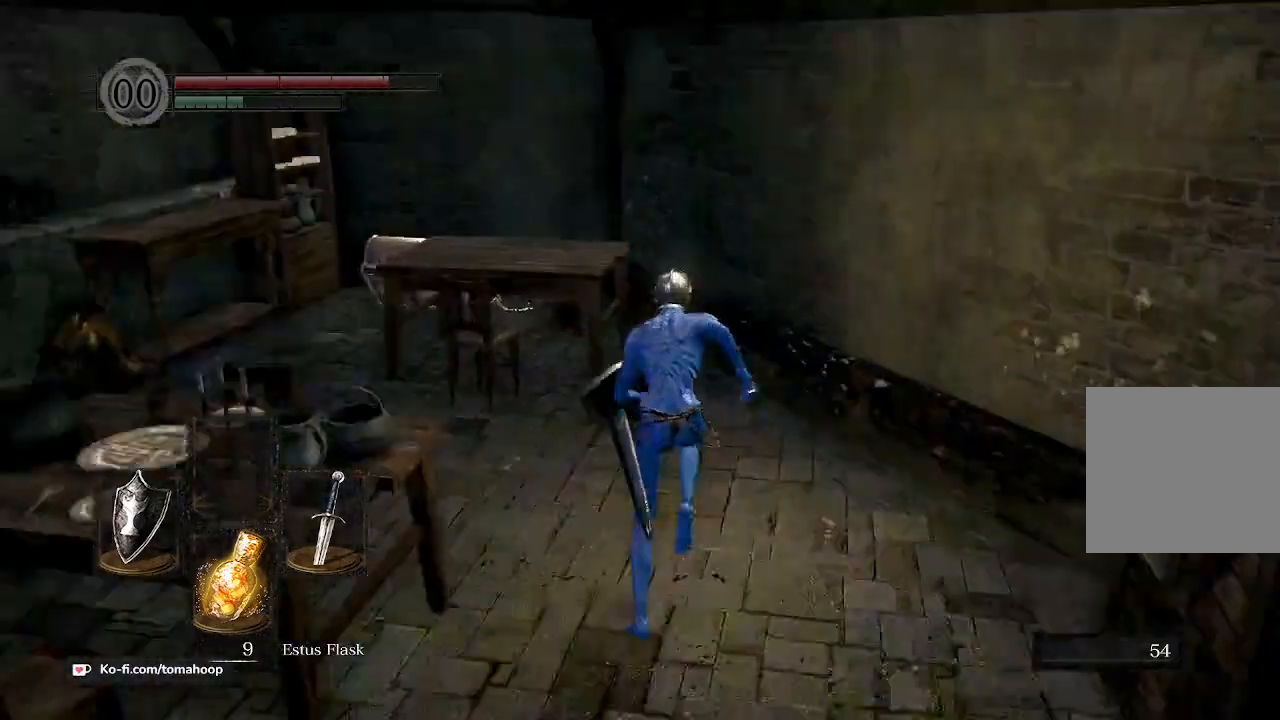
{"buttons": [], "left_stick": "up-left", "right_stick": "down-right", "events": [[100, "right_stick", "center"], [167, "B", "up"], [200, "B", "down"], [200, "left_stick", "up-left"], [267, "B", "up"], [433, "right_stick", "down-right"]]}
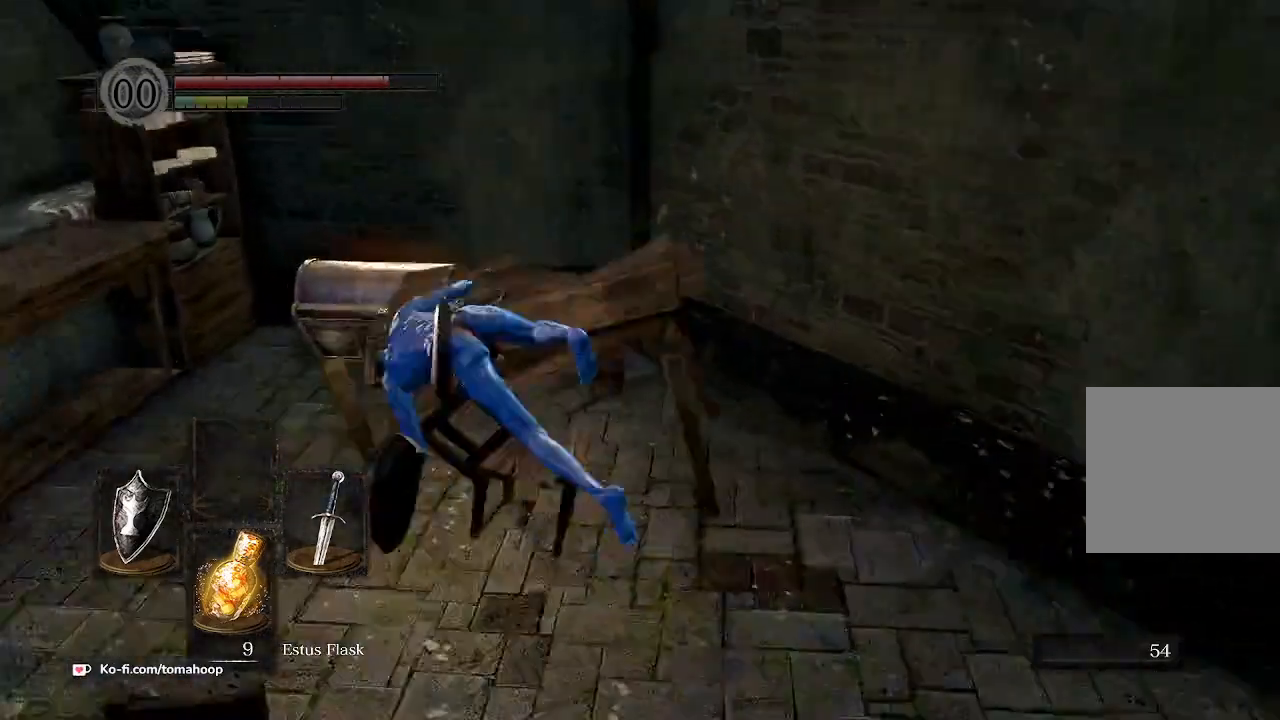
{"buttons": [], "left_stick": "up", "right_stick": "right", "events": [[33, "left_stick", "up"], [133, "right_stick", "right"]]}
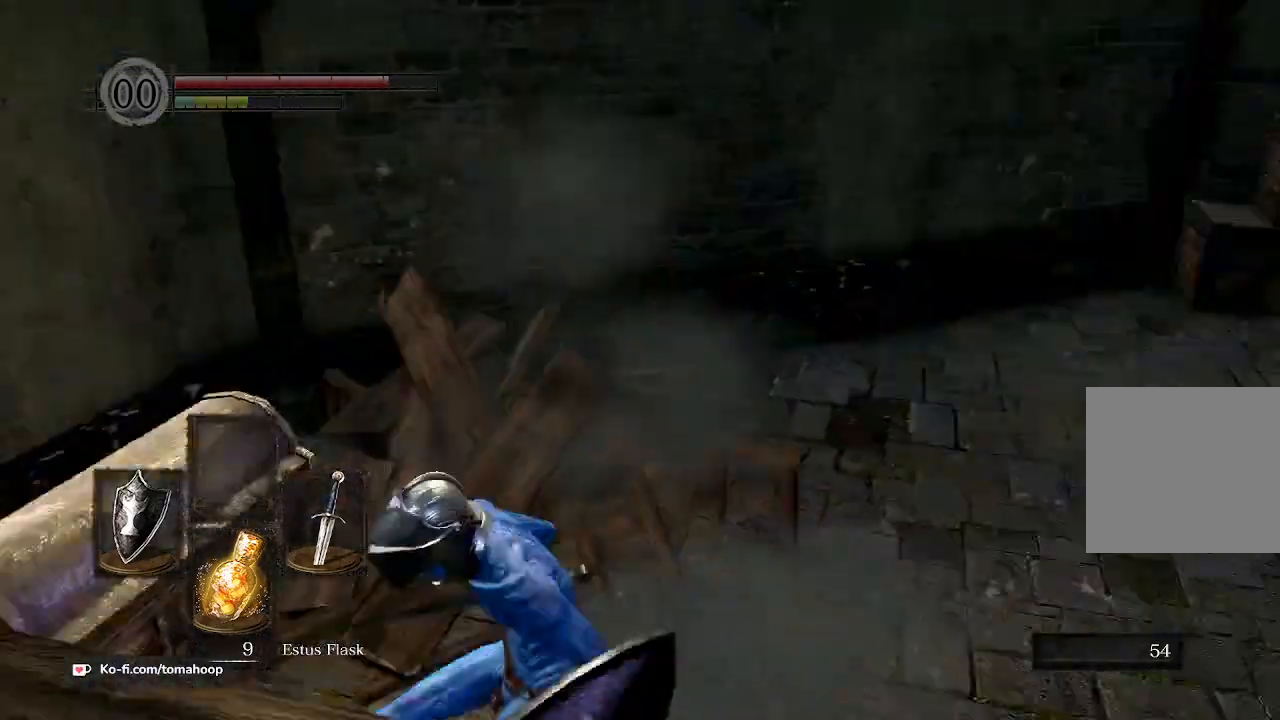
{"buttons": ["A"], "left_stick": "down-left", "right_stick": "center", "events": [[133, "A", "down"], [167, "left_stick", "left"], [233, "A", "up"], [267, "right_stick", "center"], [300, "left_stick", "down-left"], [333, "right_stick", "up"], [400, "right_stick", "center"], [433, "A", "down"]]}
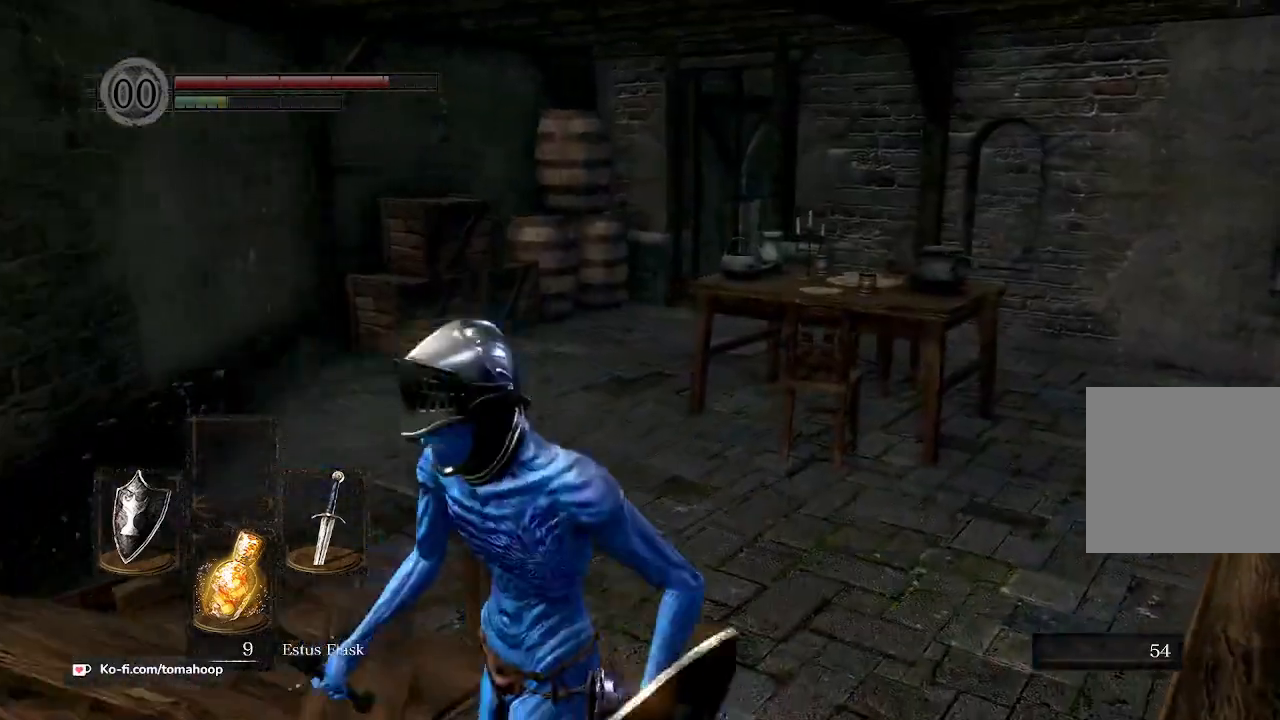
{"buttons": [], "left_stick": "down-left", "right_stick": "center", "events": [[33, "A", "up"], [100, "A", "down"], [167, "A", "up"], [300, "right_stick", "down-right"], [500, "right_stick", "center"]]}
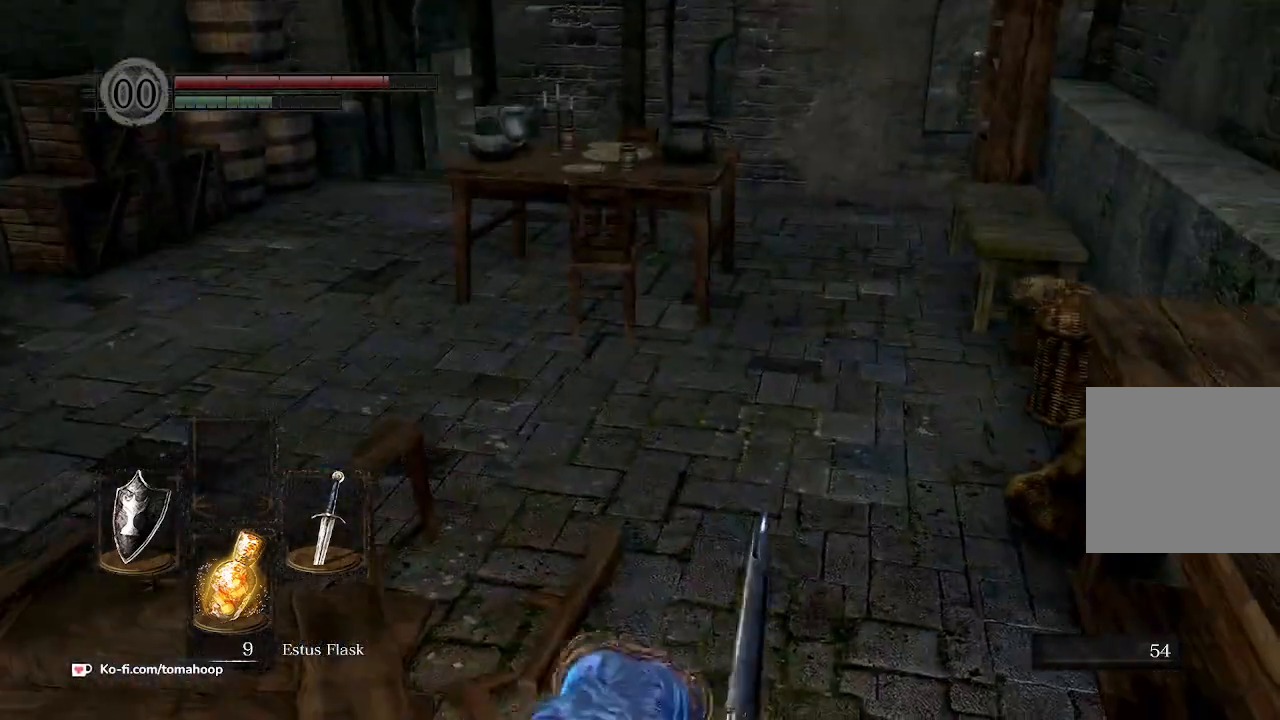
{"buttons": [], "left_stick": "left", "right_stick": "center", "events": [[133, "A", "down"], [200, "A", "up"], [367, "A", "down"], [467, "A", "up"], [467, "left_stick", "left"]]}
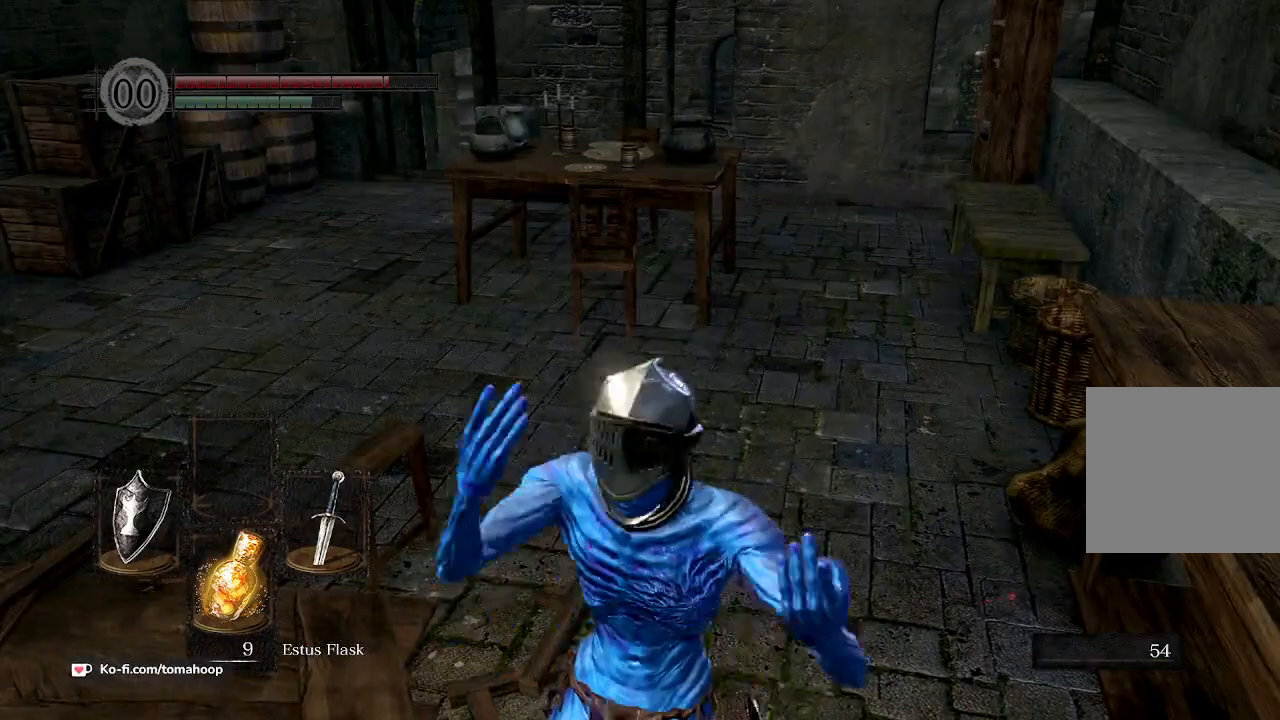
{"buttons": ["A"], "left_stick": "left", "right_stick": "center", "events": [[33, "A", "down"], [167, "A", "up"], [300, "A", "down"], [400, "A", "up"], [467, "A", "down"]]}
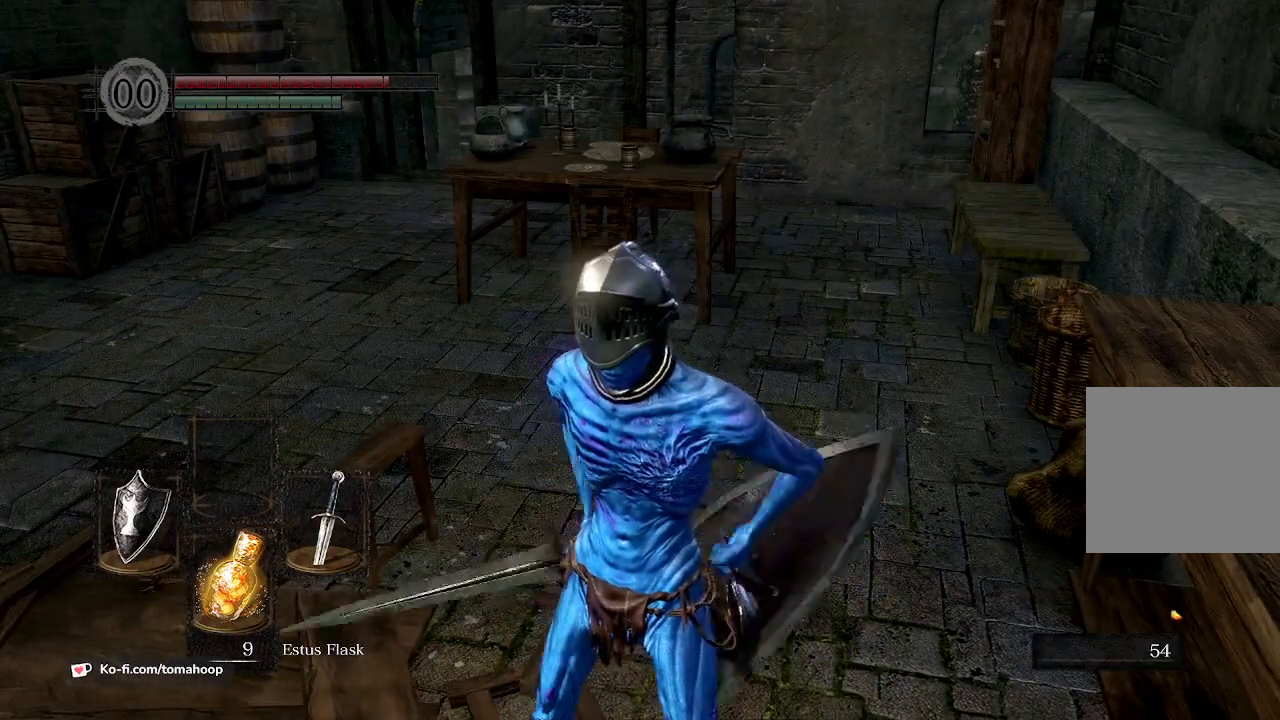
{"buttons": ["A"], "left_stick": "left", "right_stick": "center", "events": [[67, "A", "up"], [167, "A", "down"], [233, "A", "up"], [333, "A", "down"], [400, "A", "up"], [467, "A", "down"]]}
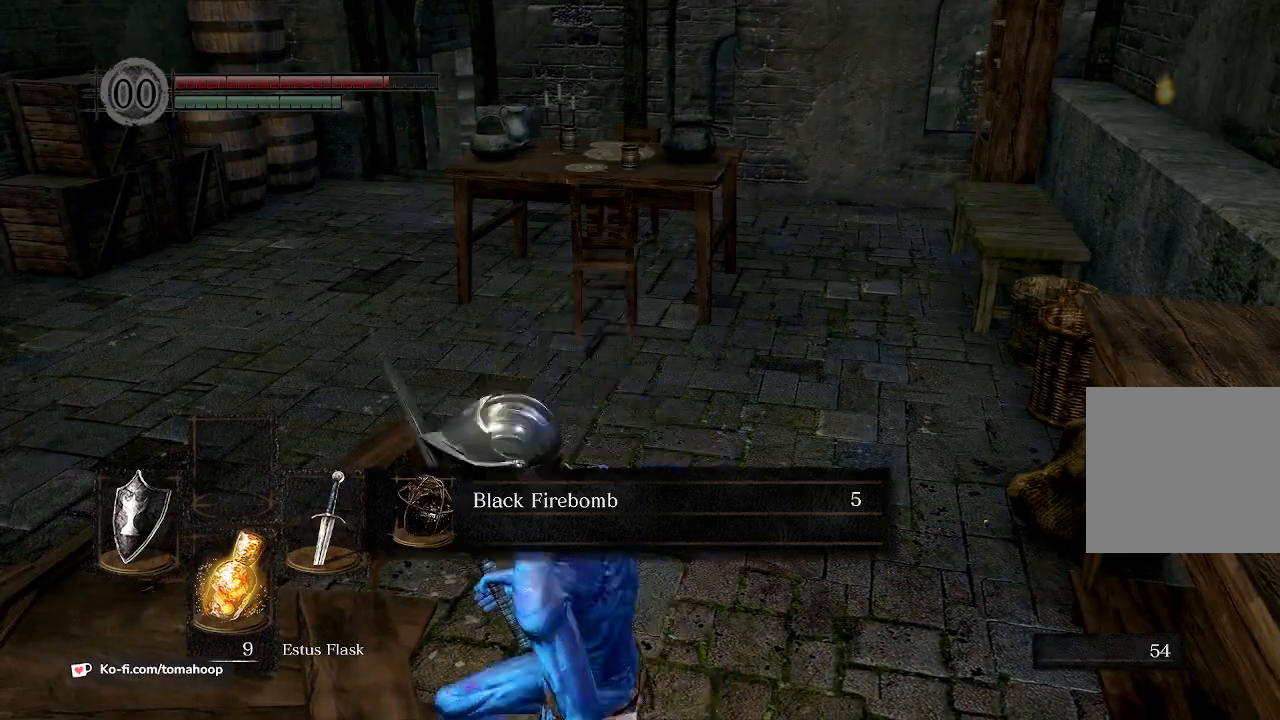
{"buttons": ["A"], "left_stick": "up-left", "right_stick": "center", "events": [[33, "A", "up"], [133, "A", "down"], [200, "left_stick", "up-left"], [233, "A", "up"], [300, "A", "down"], [400, "A", "up"], [467, "A", "down"]]}
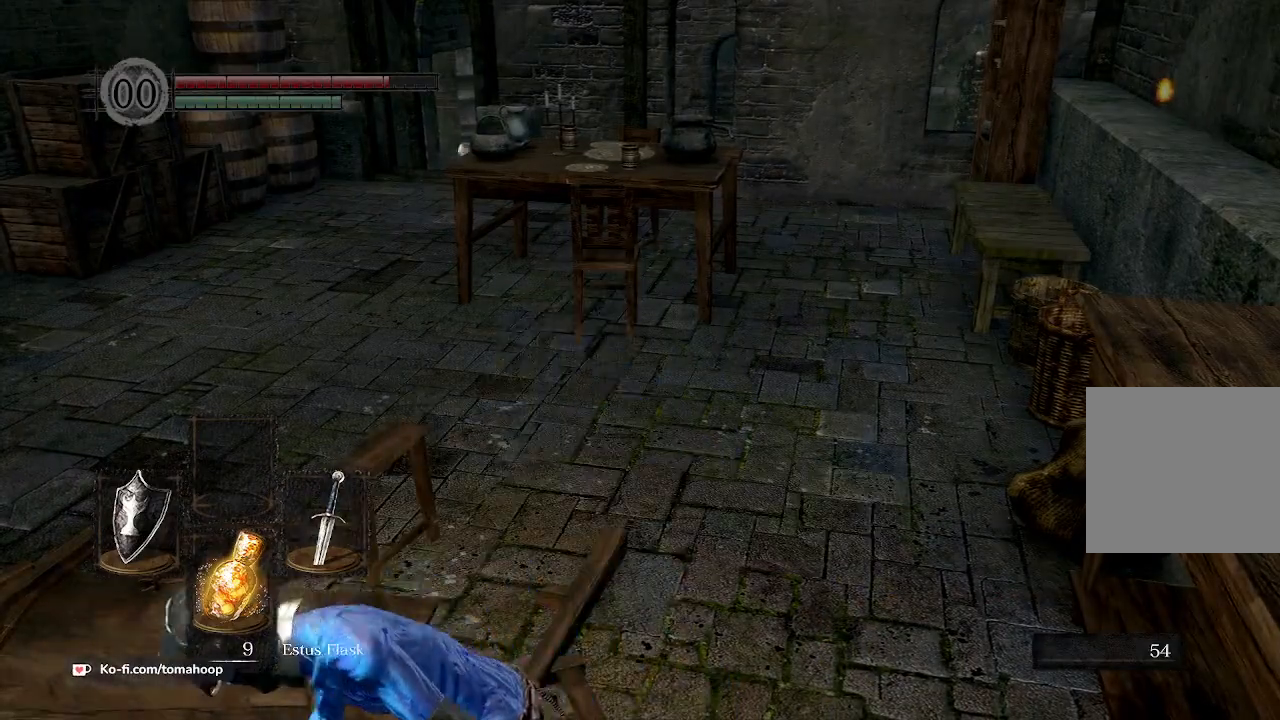
{"buttons": [], "left_stick": "up", "right_stick": "center", "events": [[100, "A", "up"], [167, "A", "down"], [233, "A", "up"], [233, "left_stick", "up"]]}
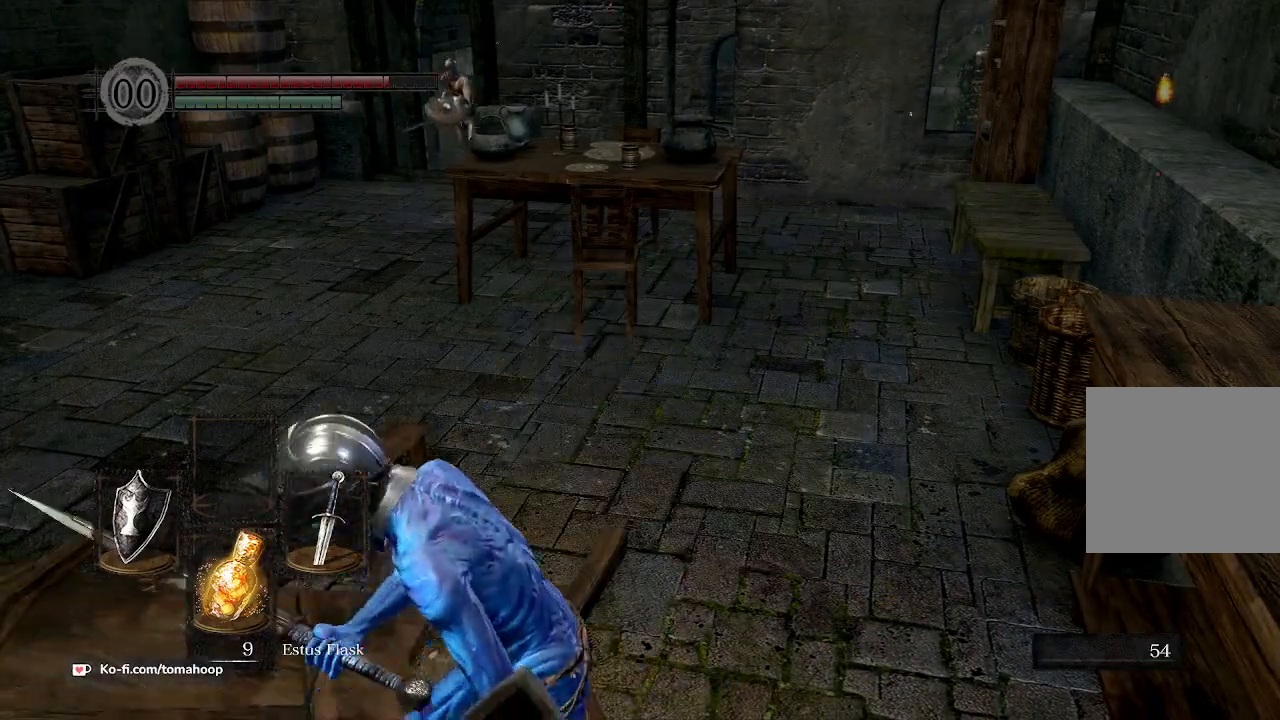
{"buttons": ["R3"], "left_stick": "up", "right_stick": "center", "events": [[400, "R3", "down"]]}
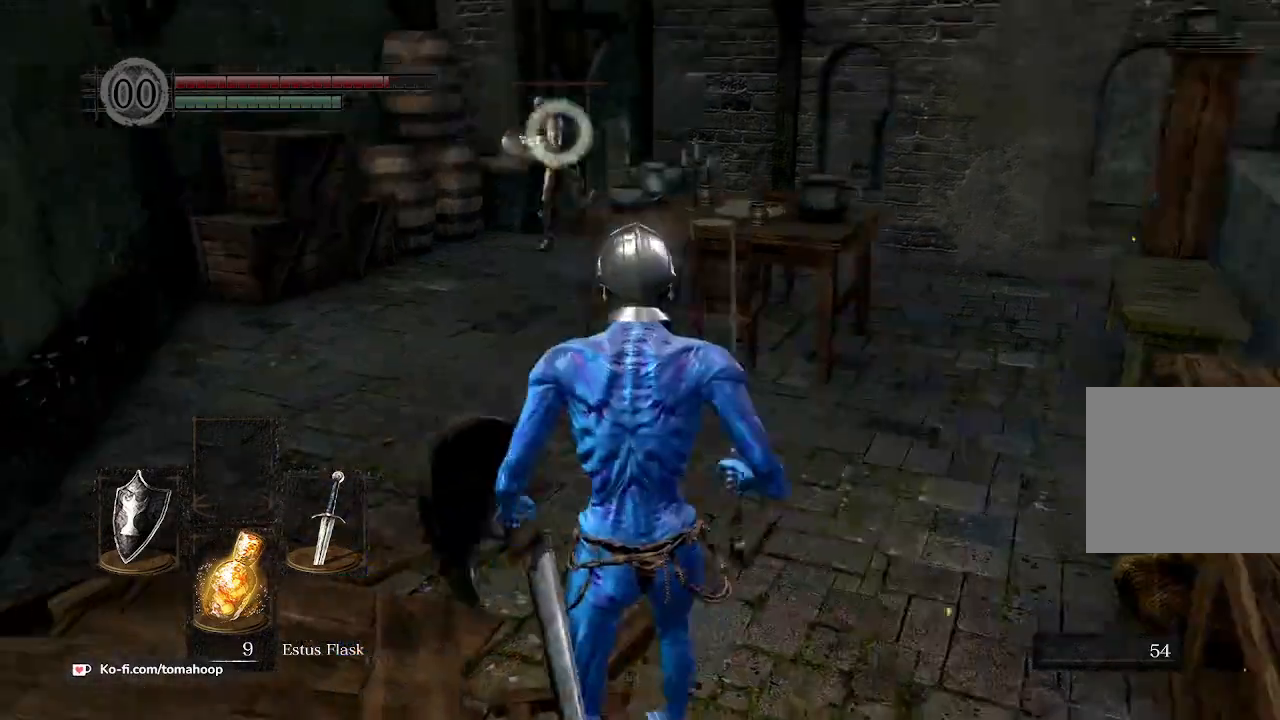
{"buttons": ["R2"], "left_stick": "up", "right_stick": "center", "events": [[33, "R3", "up"], [233, "left_stick", "center"], [333, "left_stick", "up"], [400, "R2", "down"]]}
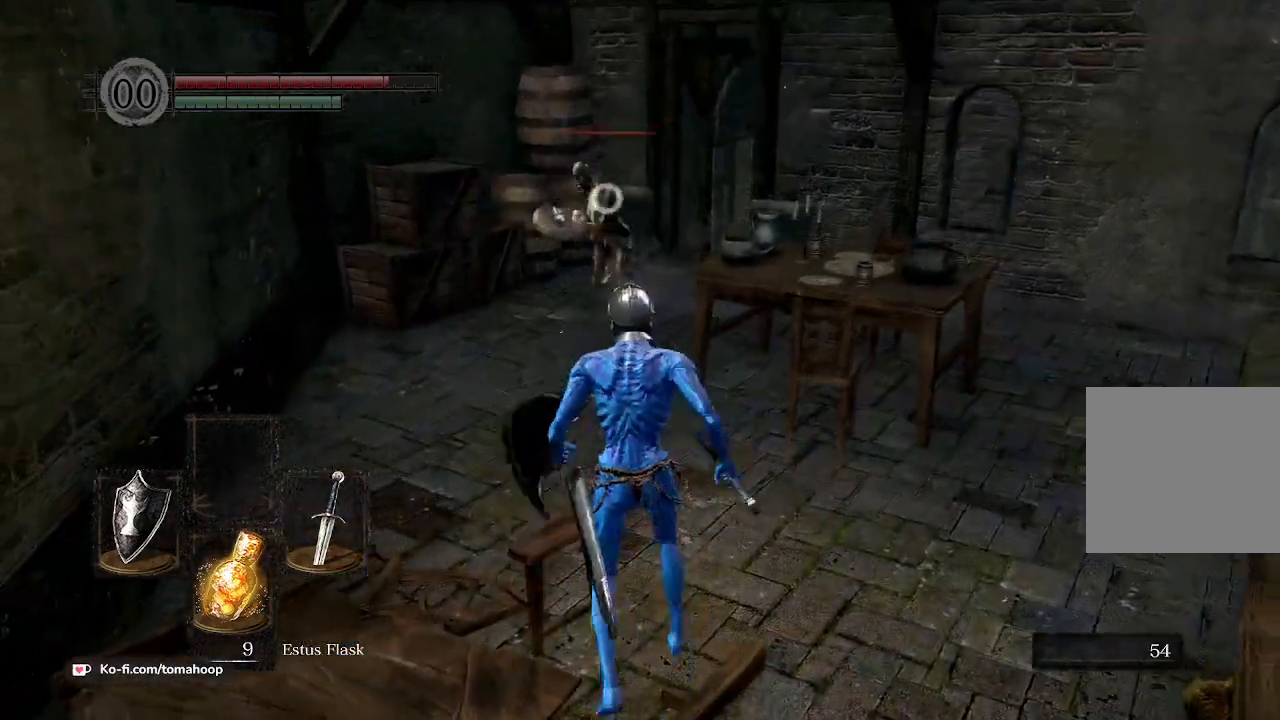
{"buttons": [], "left_stick": "up", "right_stick": "center", "events": [[33, "R2", "up"]]}
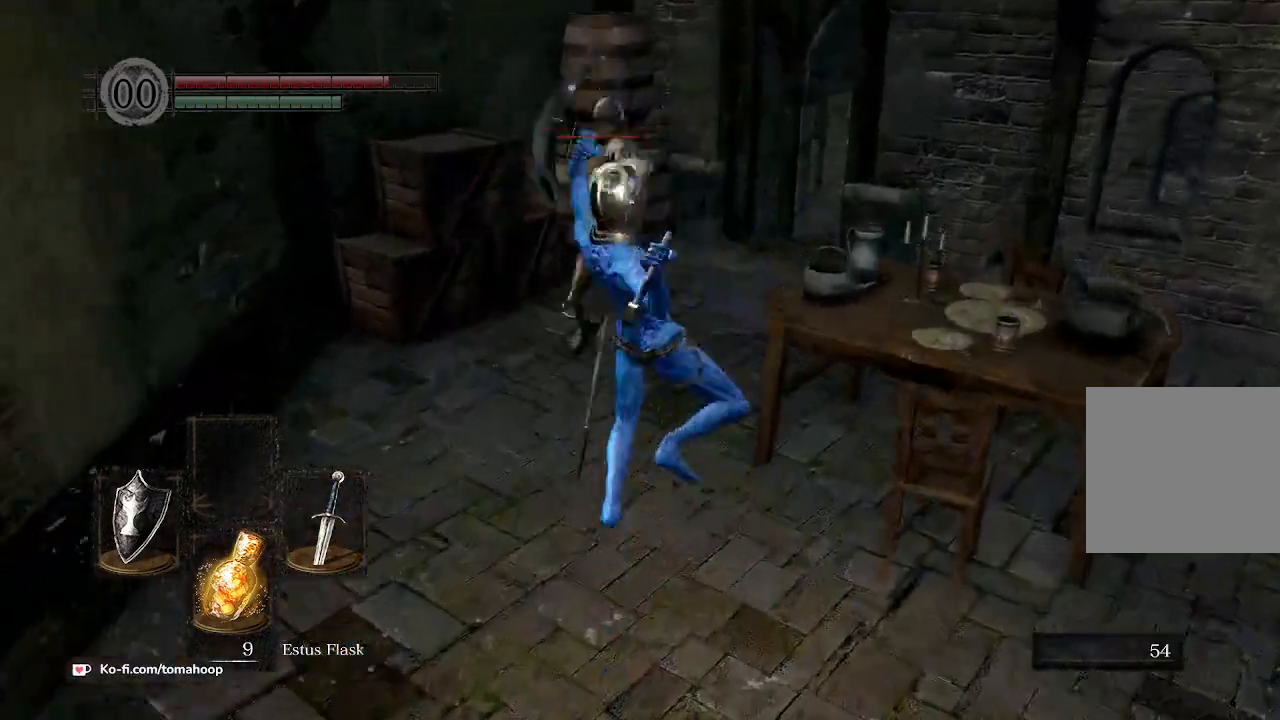
{"buttons": [], "left_stick": "up-left", "right_stick": "right"}
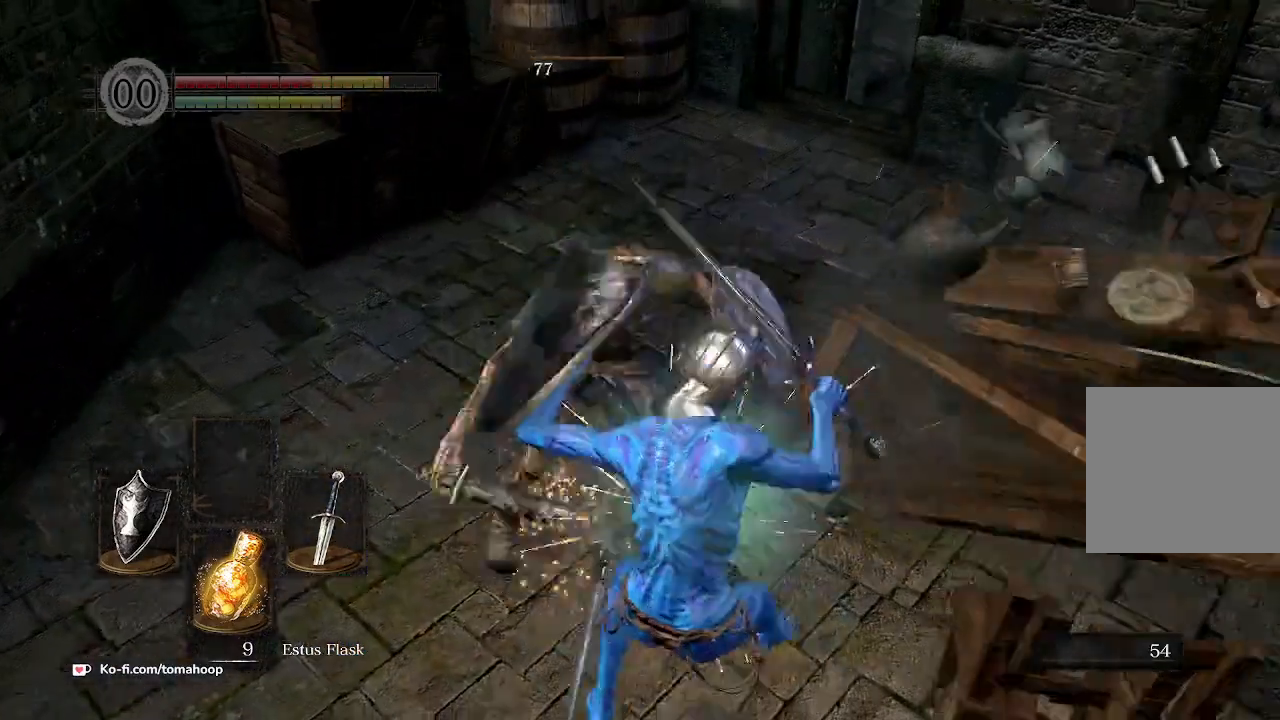
{"buttons": [], "left_stick": "up-left", "right_stick": "center", "events": [[33, "right_stick", "center"]]}
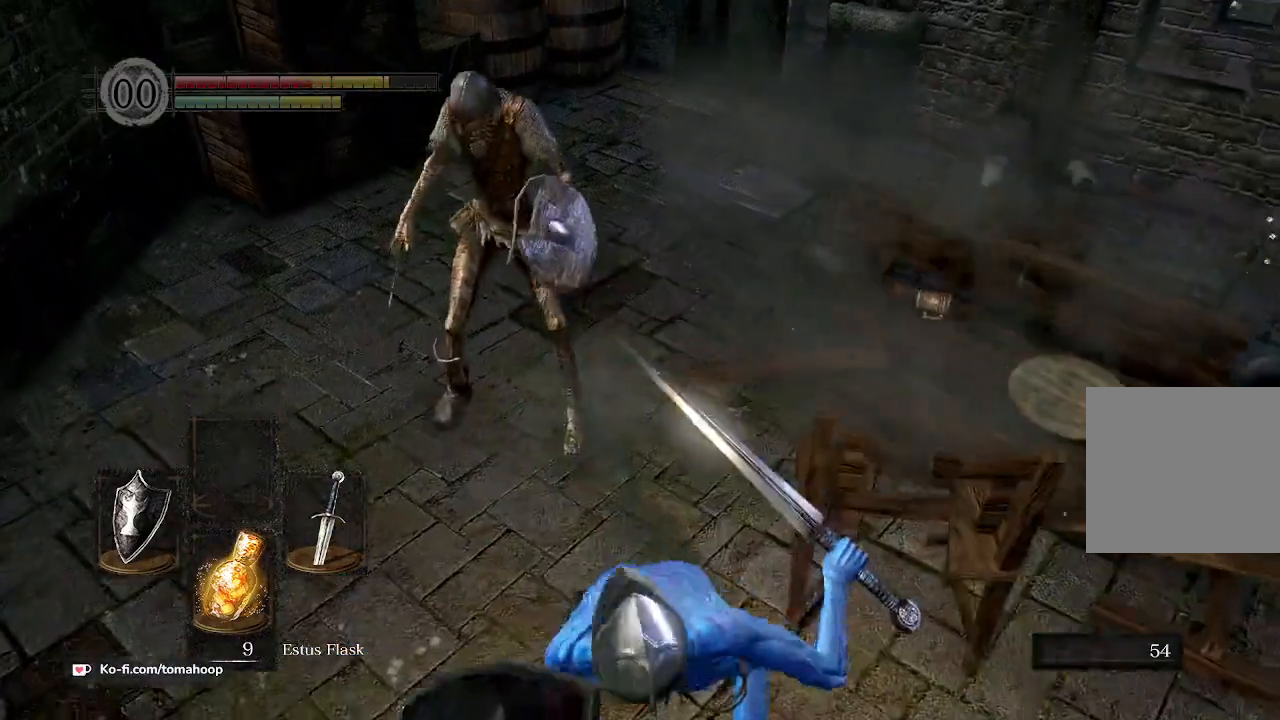
{"buttons": [], "left_stick": "center", "right_stick": "center", "events": [[33, "right_stick", "up"], [200, "left_stick", "center"], [300, "right_stick", "center"], [400, "X", "down"], [467, "X", "up"]]}
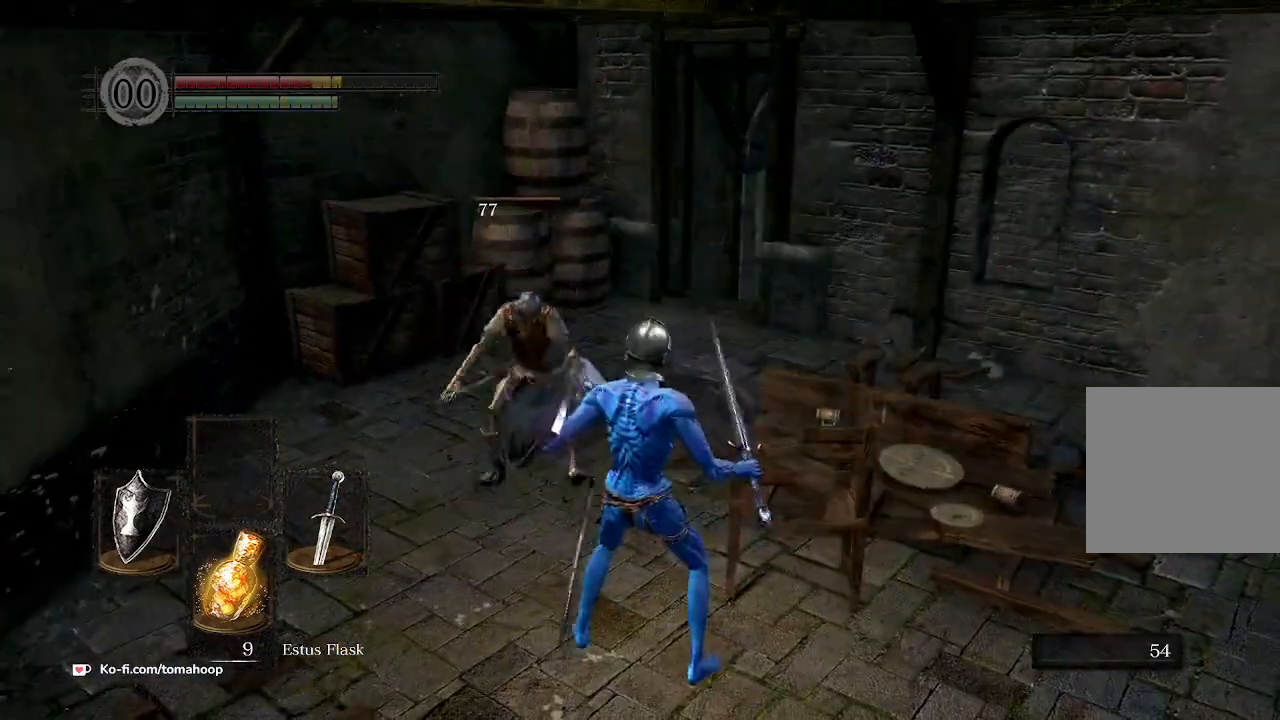
{"buttons": [], "left_stick": "center", "right_stick": "center", "events": [[33, "X", "down"], [100, "X", "up"], [167, "X", "down"], [233, "X", "up"], [267, "X", "down"], [367, "X", "up"]]}
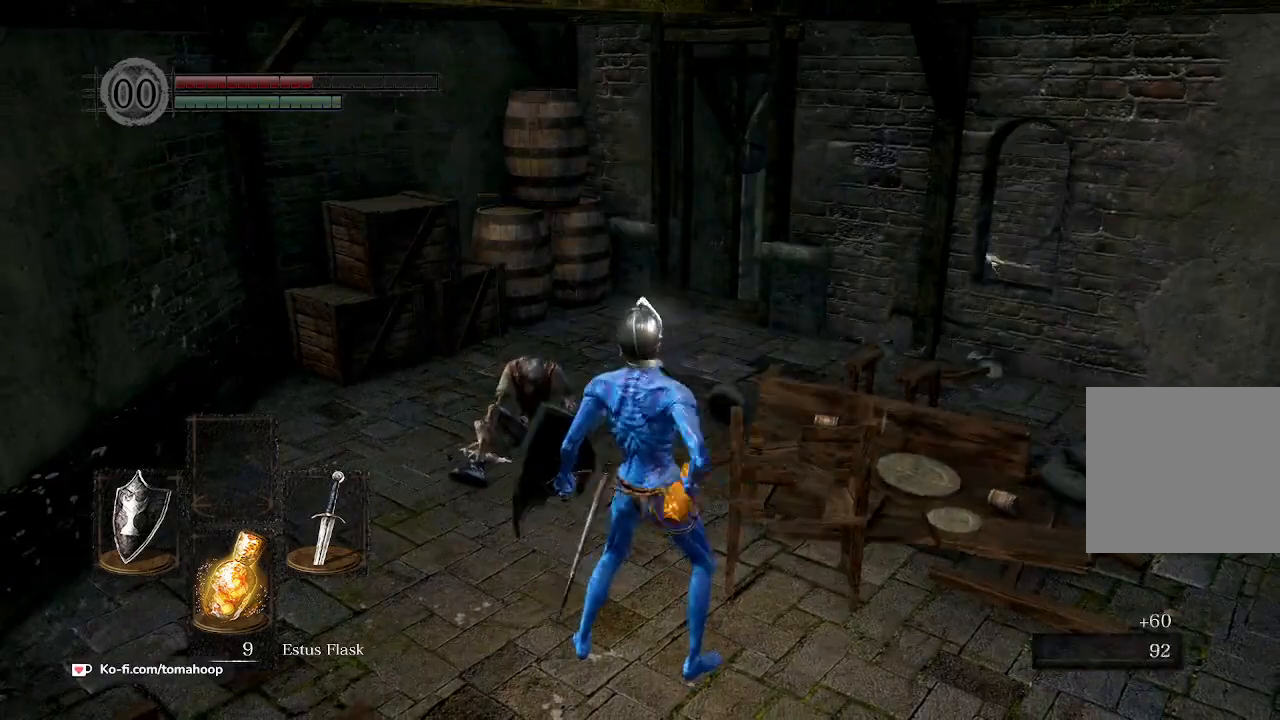
{"buttons": [], "left_stick": "up", "right_stick": "left", "events": [[67, "left_stick", "up"], [167, "right_stick", "right"], [300, "right_stick", "center"], [500, "right_stick", "left"]]}
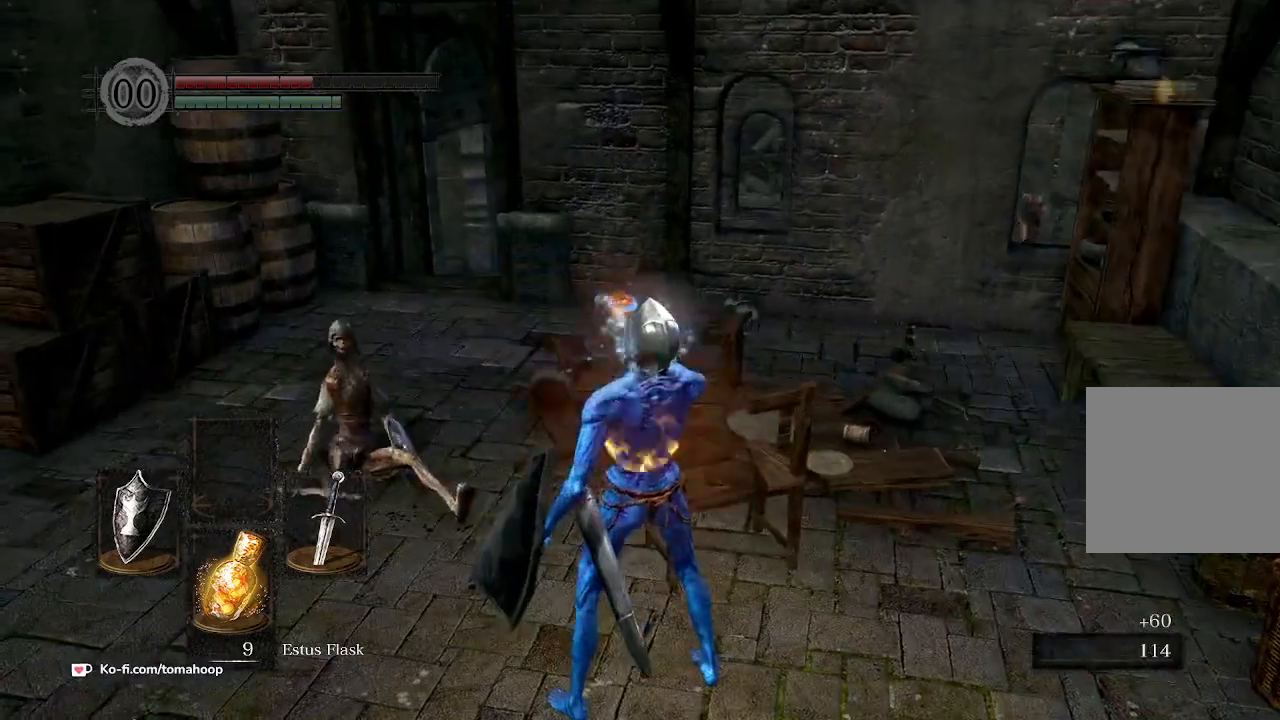
{"buttons": [], "left_stick": "up", "right_stick": "center", "events": [[133, "right_stick", "center"]]}
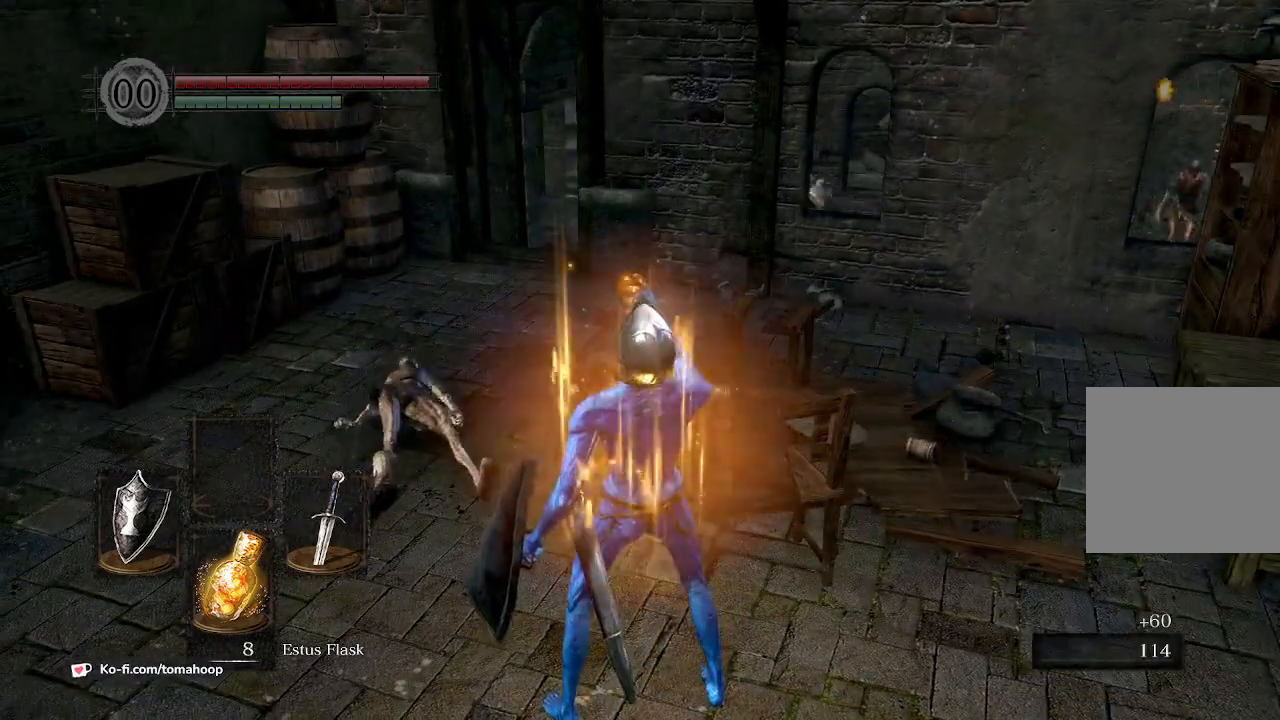
{"buttons": [], "left_stick": "center", "right_stick": "center", "events": [[367, "left_stick", "center"]]}
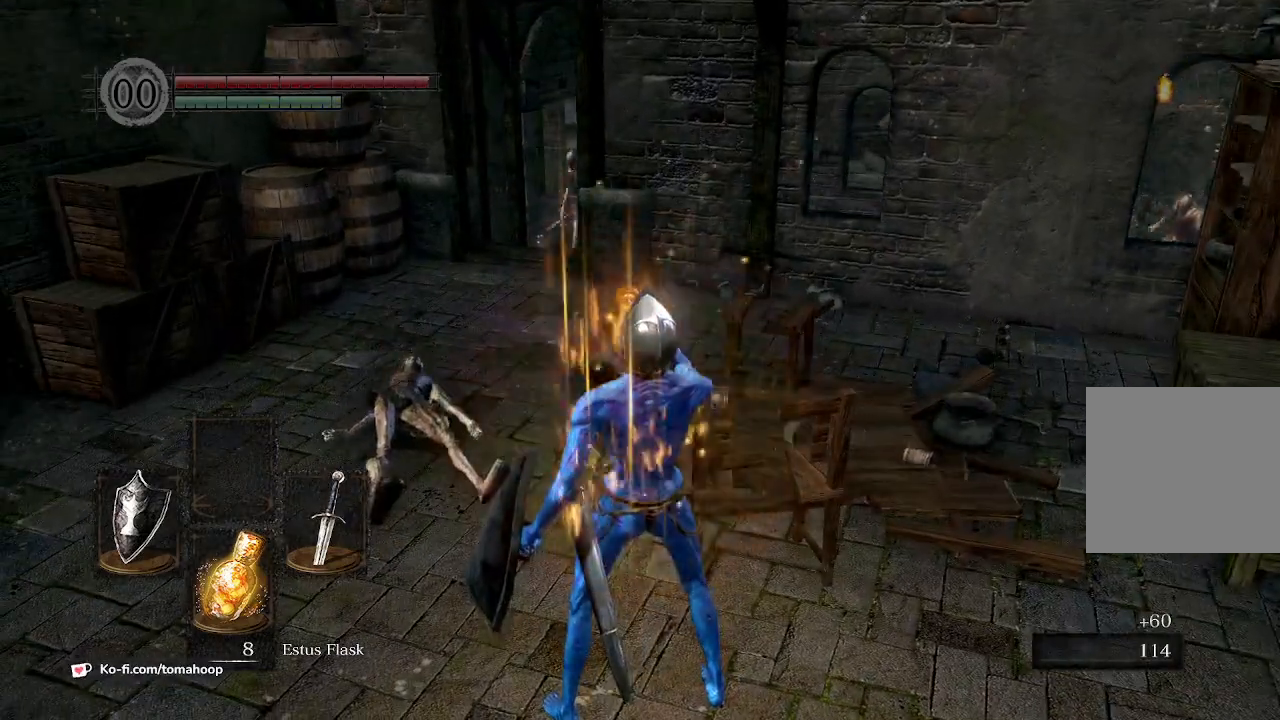
{"buttons": [], "left_stick": "up-left", "right_stick": "center", "events": [[267, "left_stick", "up-left"], [300, "R3", "down"], [433, "R3", "up"]]}
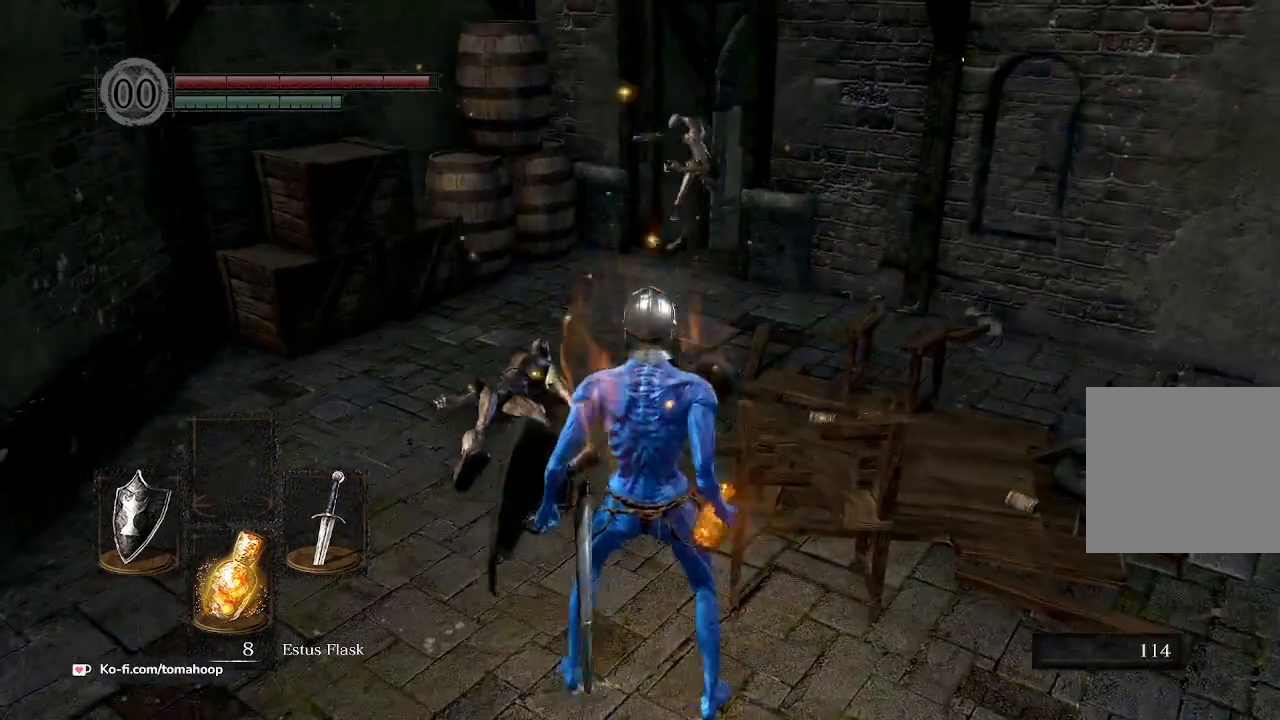
{"buttons": [], "left_stick": "down", "right_stick": "center", "events": [[100, "left_stick", "down-left"], [233, "left_stick", "down"]]}
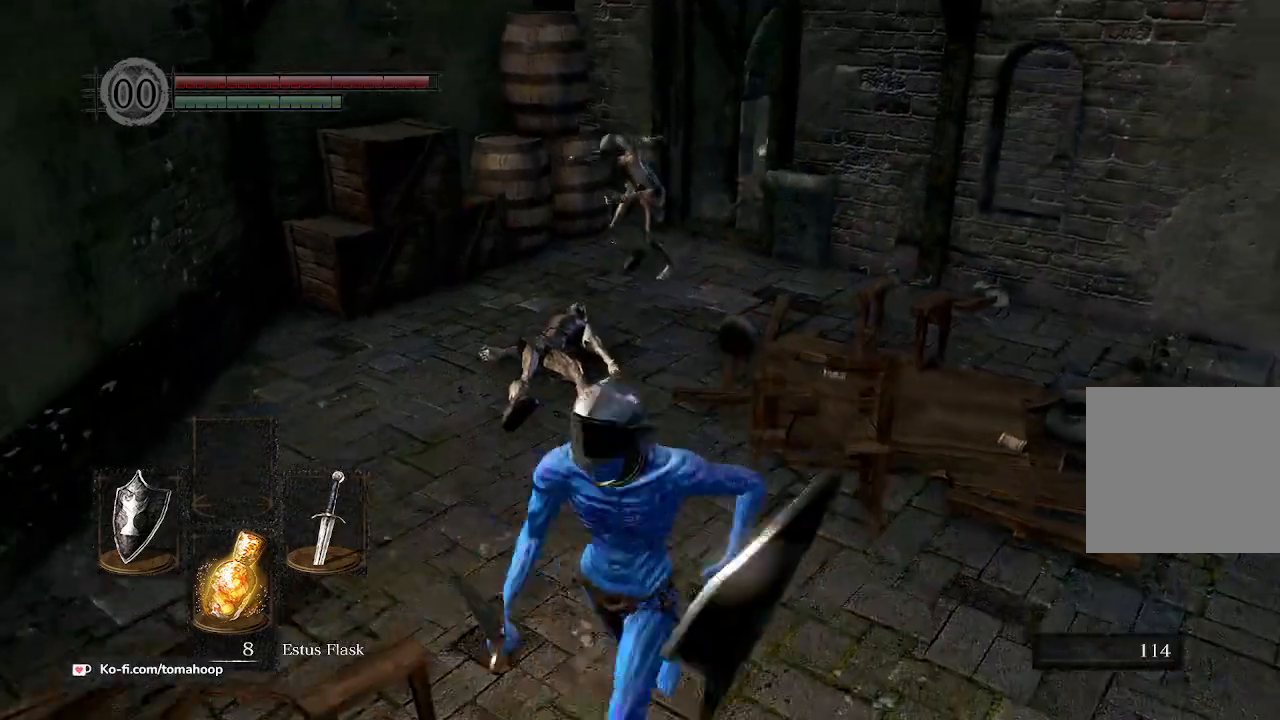
{"buttons": [], "left_stick": "up", "right_stick": "center", "events": [[33, "R3", "down"], [67, "left_stick", "left"], [133, "R3", "up"], [167, "left_stick", "up"]]}
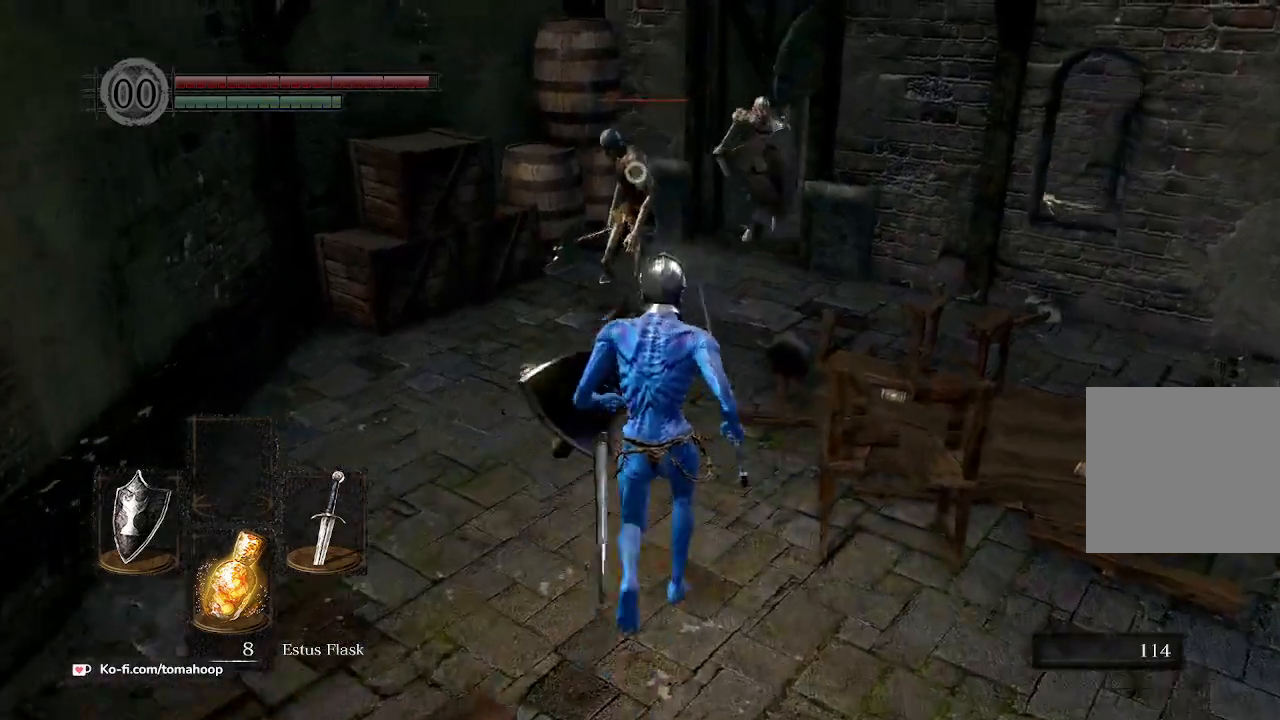
{"buttons": [], "left_stick": "up", "right_stick": "center", "events": [[100, "R1", "down"], [233, "R1", "up"]]}
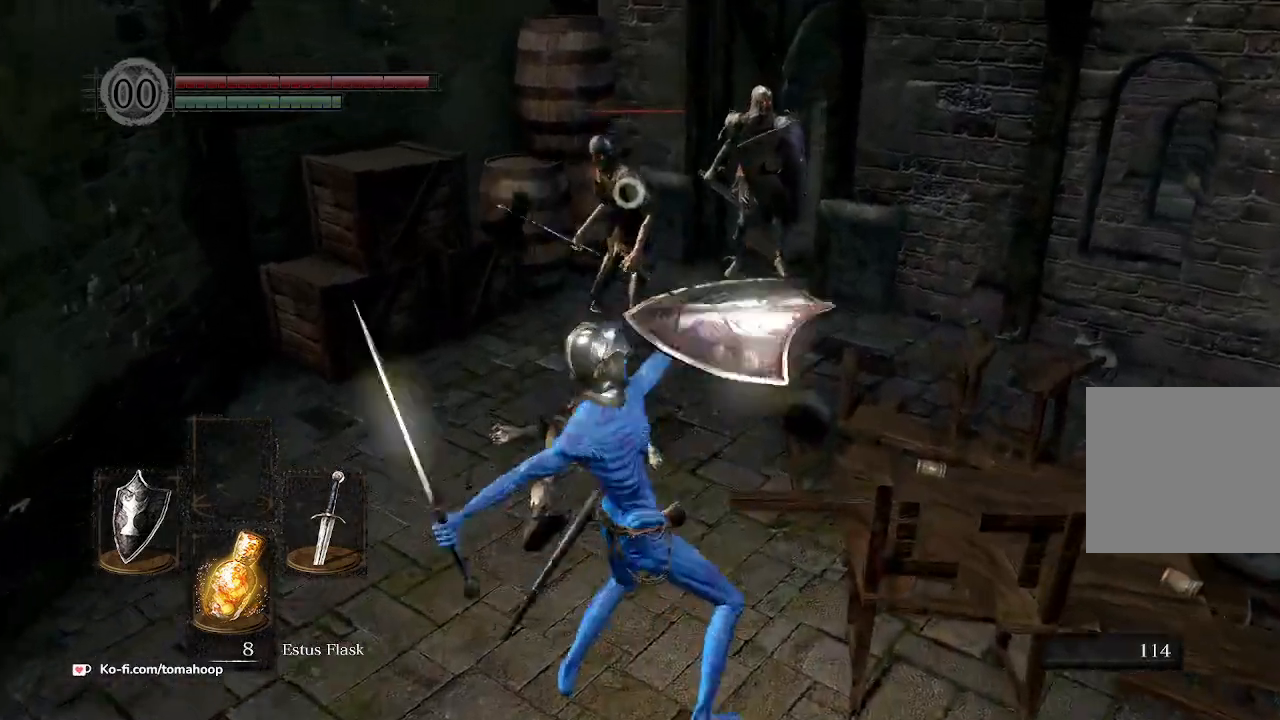
{"buttons": [], "left_stick": "down", "right_stick": "center", "events": [[400, "left_stick", "down-right"], [467, "left_stick", "down"]]}
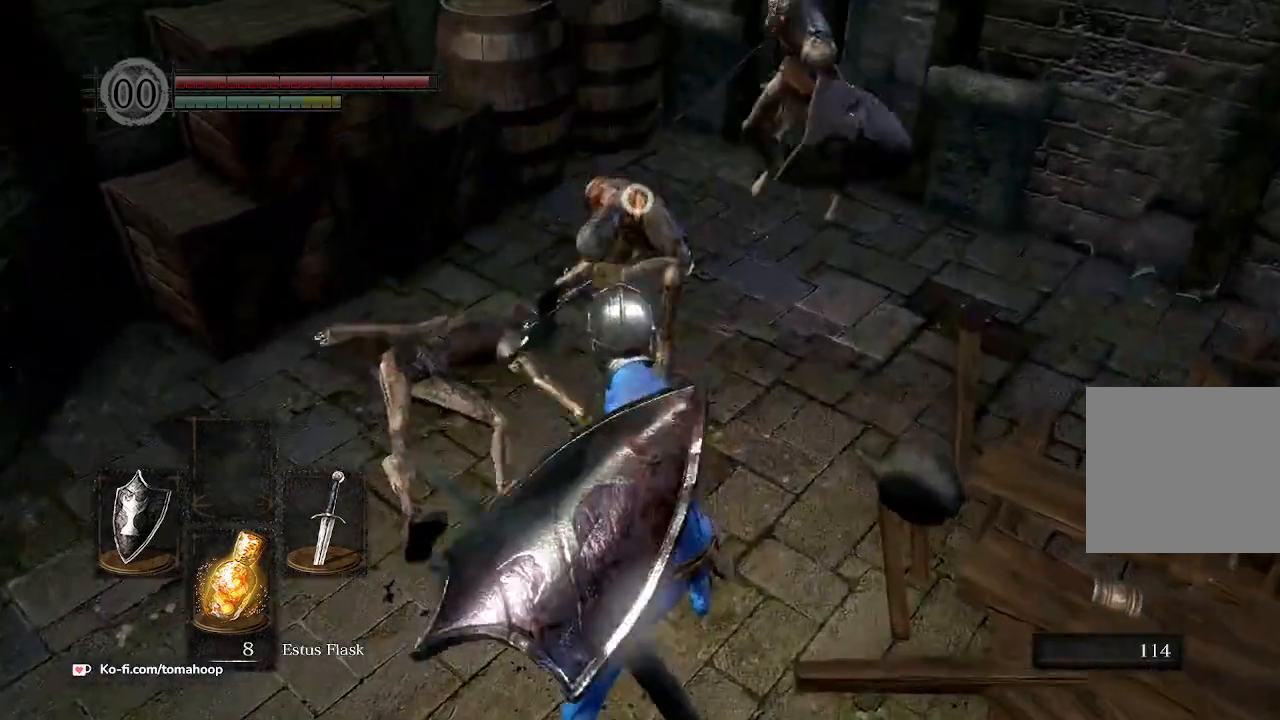
{"buttons": [], "left_stick": "down", "right_stick": "center", "events": [[33, "B", "down"], [200, "B", "up"]]}
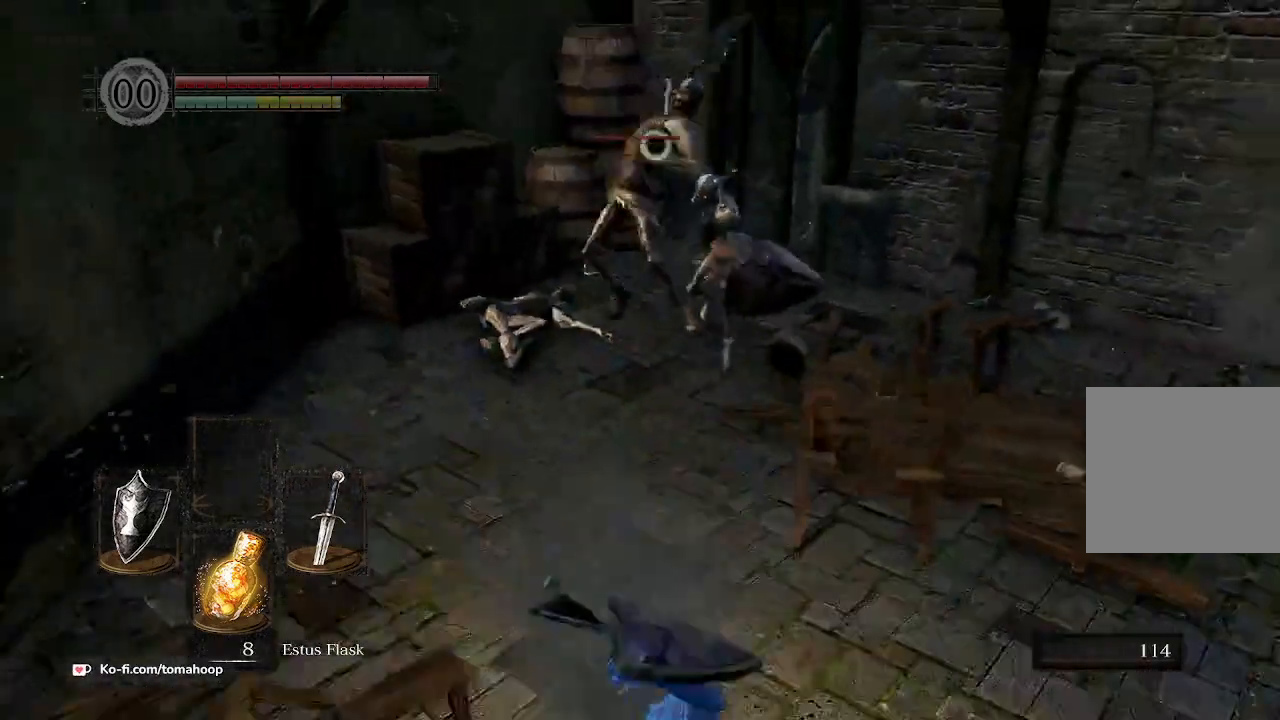
{"buttons": [], "left_stick": "up-right", "right_stick": "center", "events": [[333, "left_stick", "down-right"], [500, "left_stick", "up-right"]]}
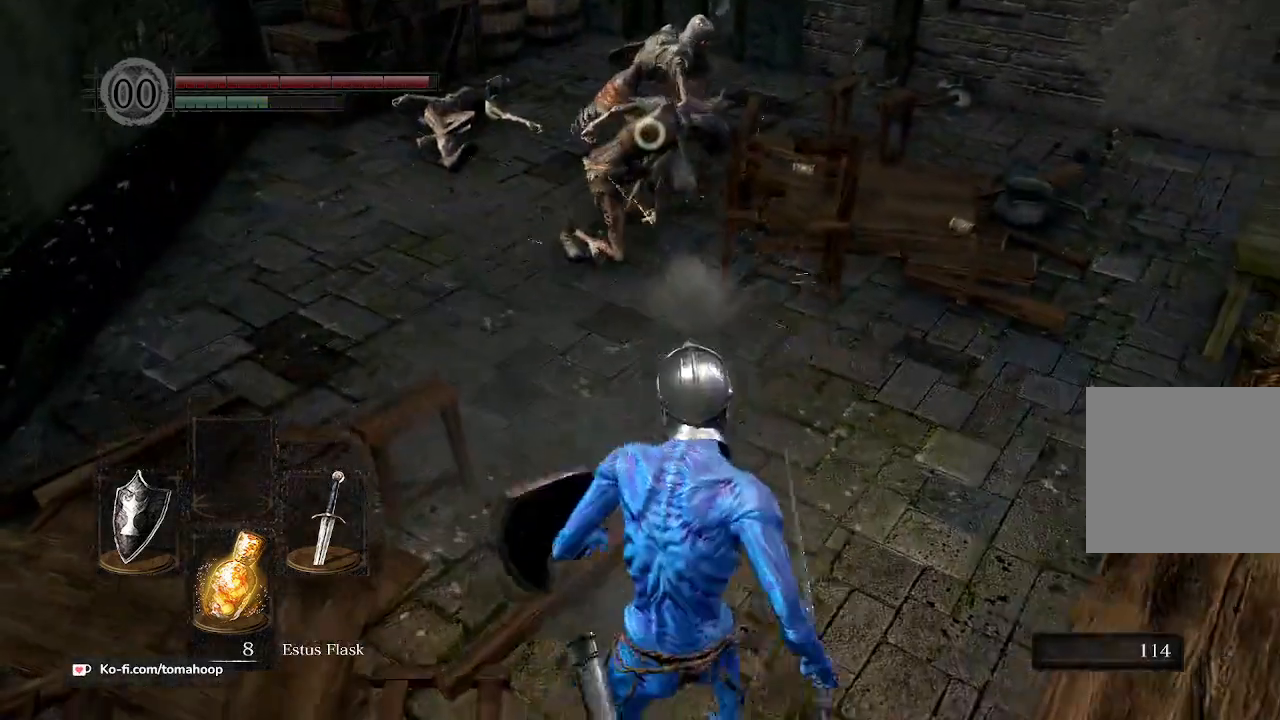
{"buttons": ["L1"], "left_stick": "down-right", "right_stick": "center", "events": [[33, "L1", "down"], [500, "left_stick", "down-right"]]}